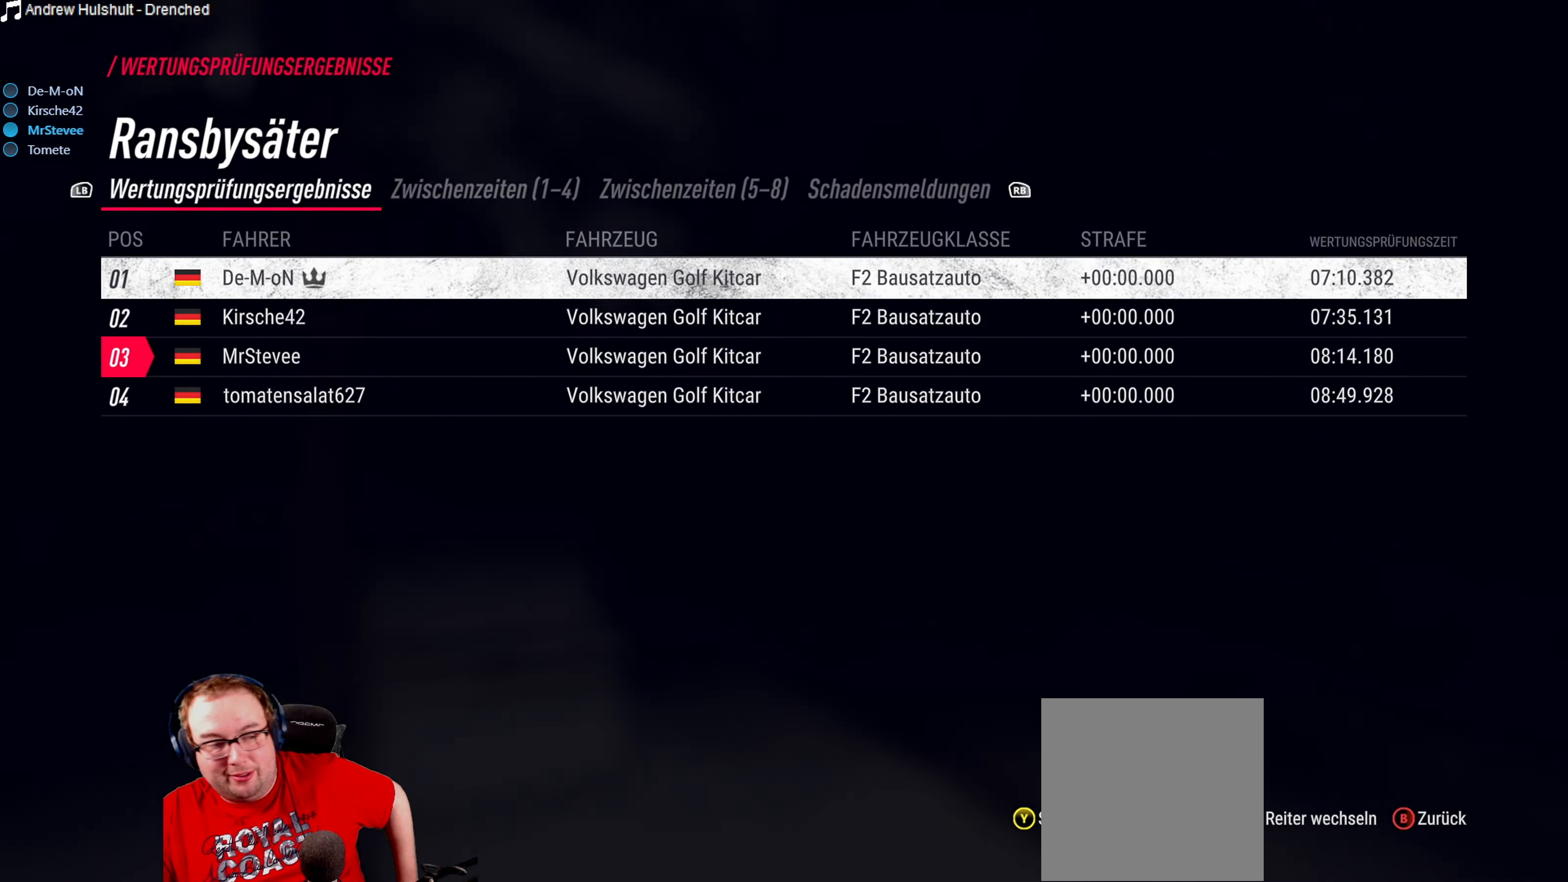
Gameplay with a controller (Xbox layout); each line is a JSON object with the inputs held at the frame after it. "events" lists button and stick changes between this image and that frame as [ms after this image, input, new state], when the widget could be followed in between. Not read: L3 R3.
{"buttons": [], "left_stick": "center", "right_stick": "center", "events": [[200, "R1", "down"], [367, "R1", "up"]]}
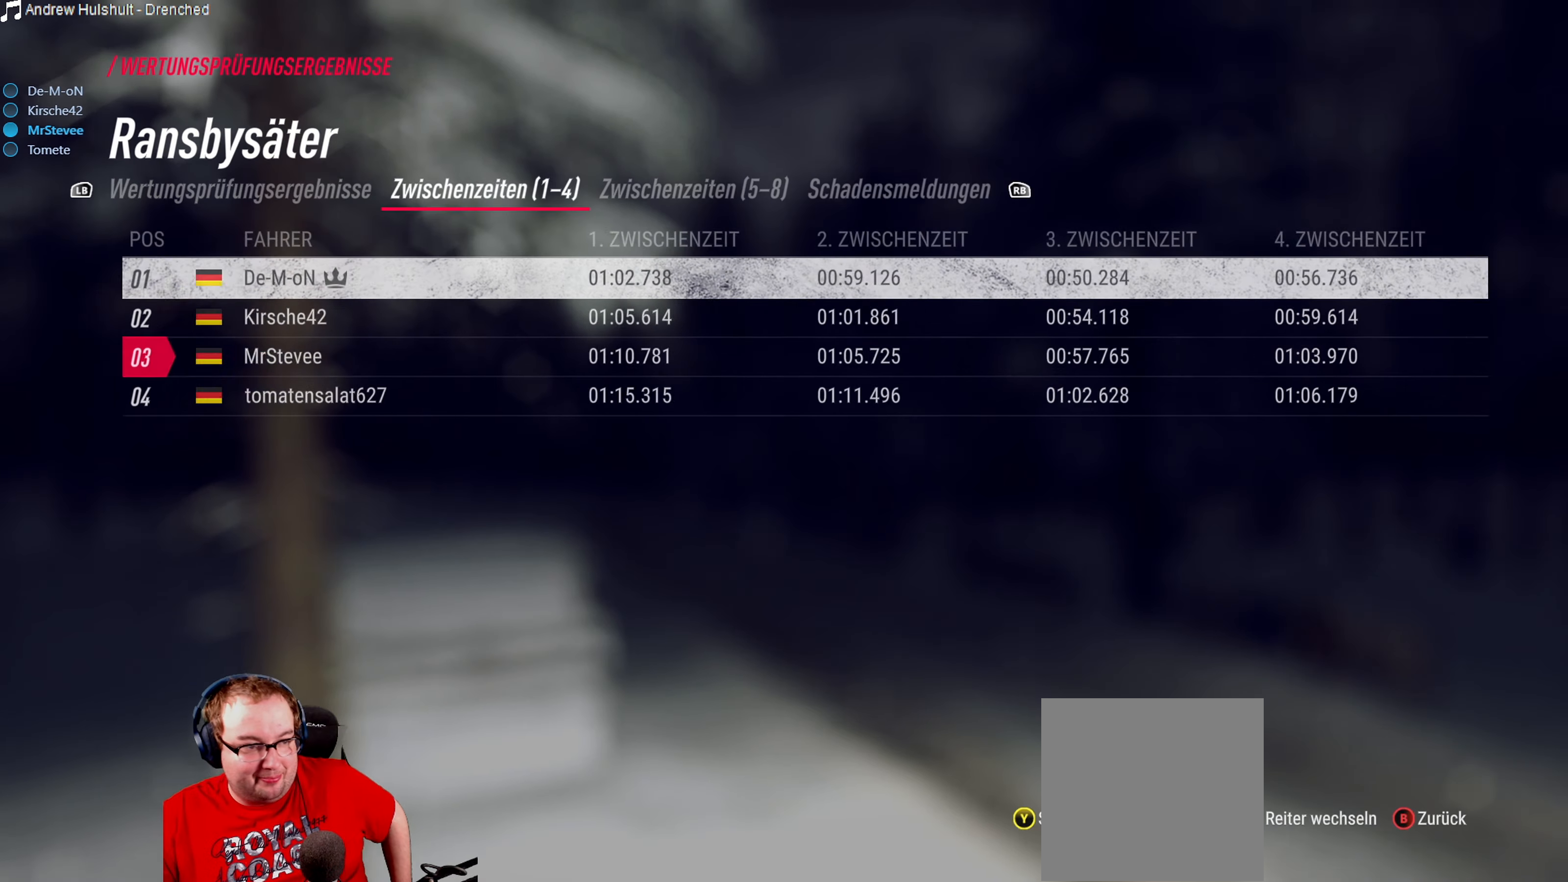
{"buttons": [], "left_stick": "center", "right_stick": "center", "events": []}
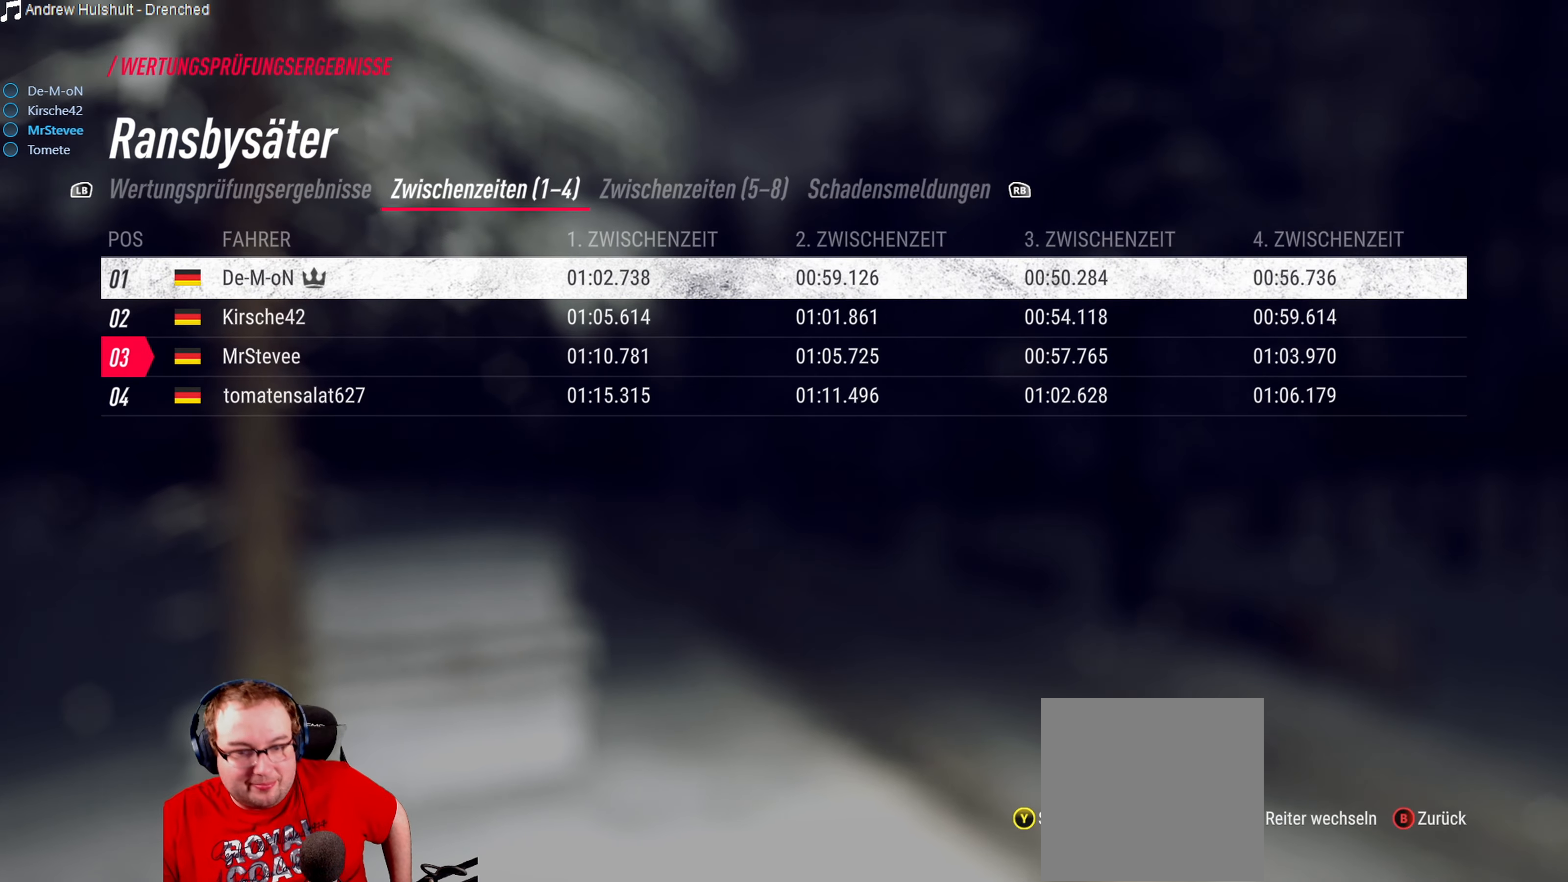
{"buttons": [], "left_stick": "center", "right_stick": "center", "events": [[134, "R1", "down"], [267, "R1", "up"]]}
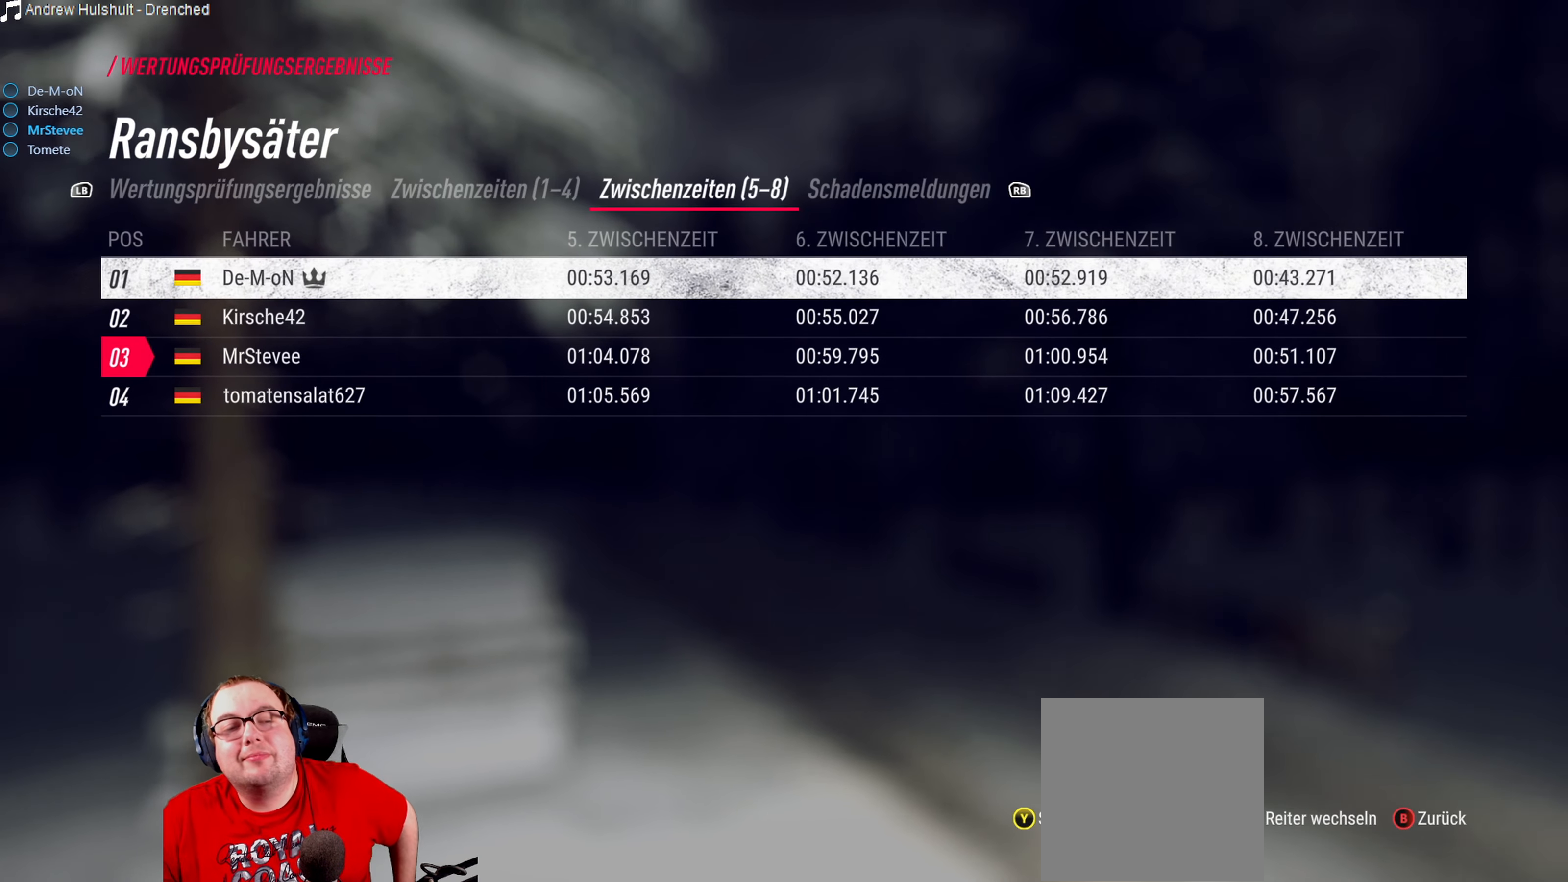
{"buttons": [], "left_stick": "center", "right_stick": "center", "events": []}
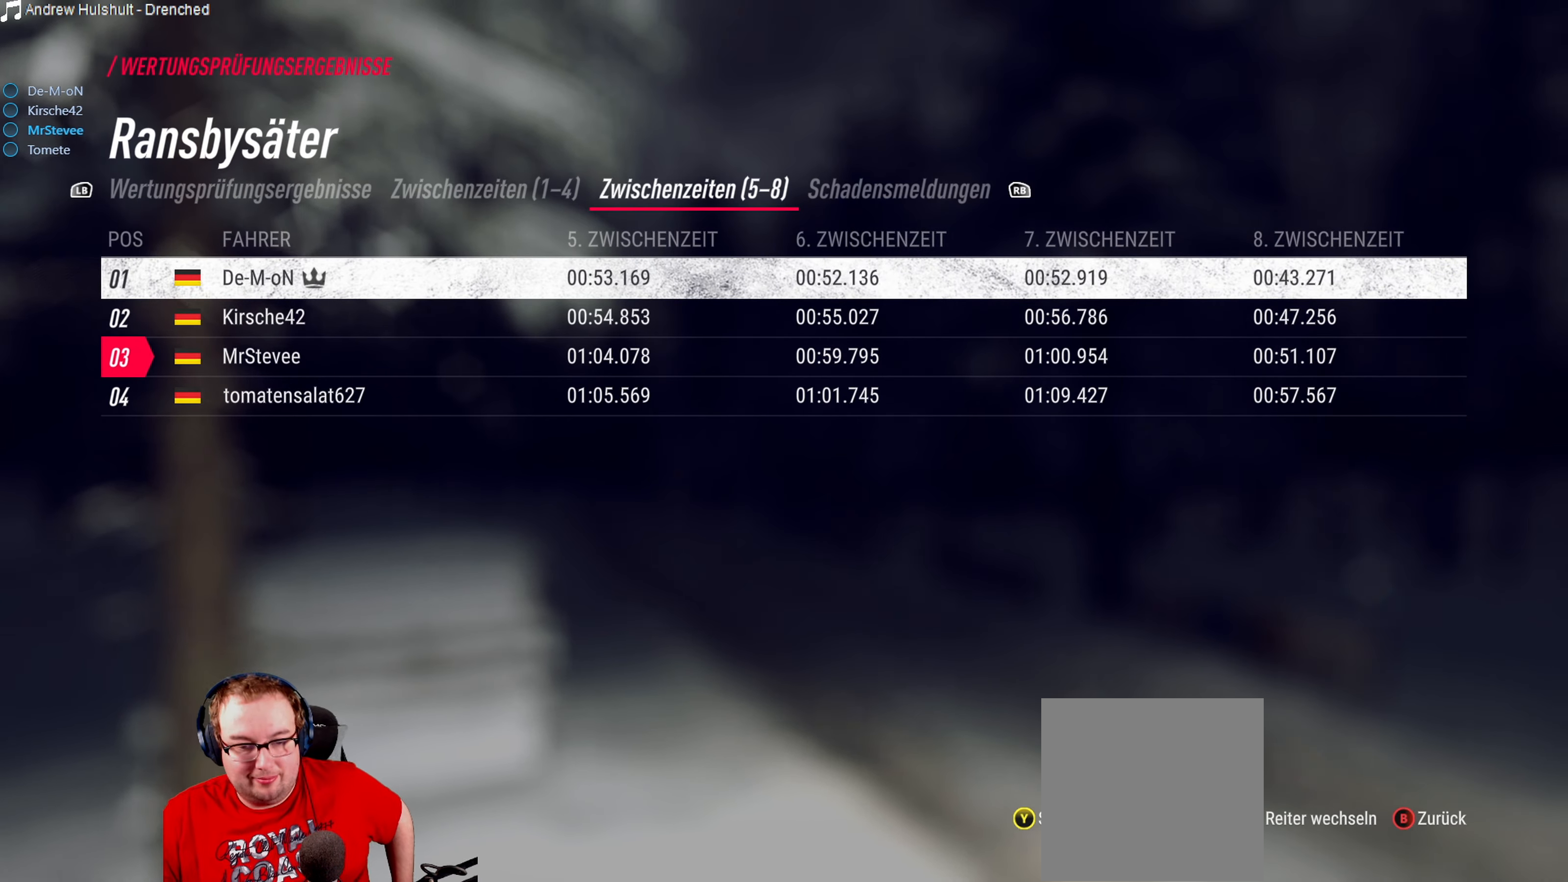
{"buttons": [], "left_stick": "center", "right_stick": "center", "events": [[17, "R1", "down"], [134, "R1", "up"]]}